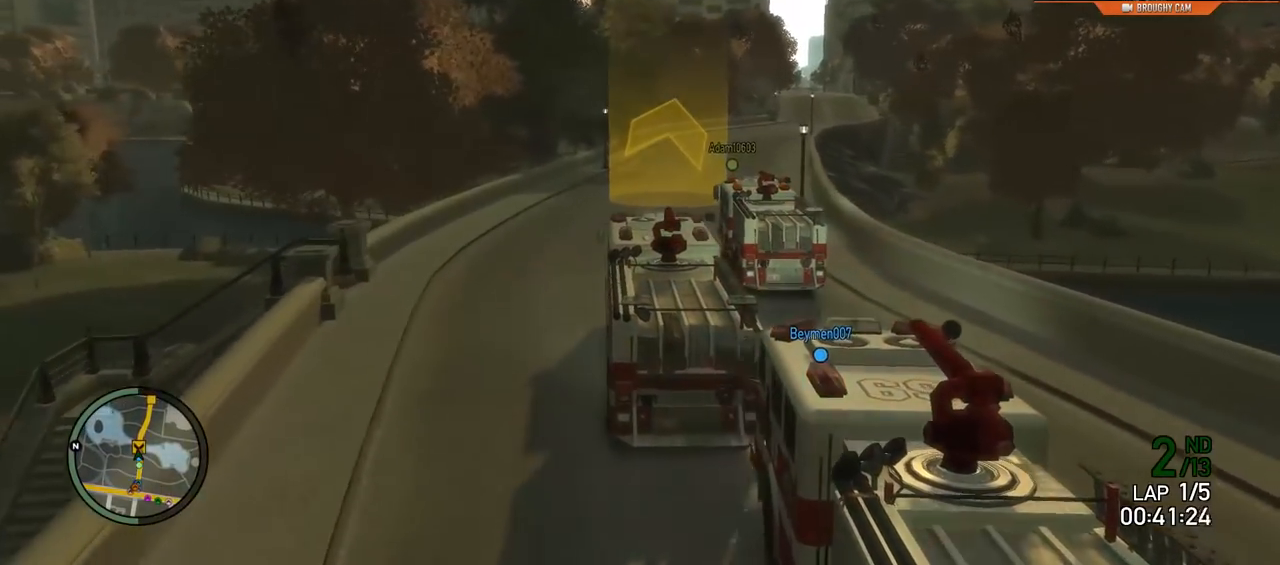
Gameplay with a controller (Xbox layout); each line is a JSON object with the inputs held at the frame after it. "events" lists button and stick changes between this image and that frame as [ms after this image, input, new state], when the widget could be followed in between.
{"buttons": ["R2"], "left_stick": "right", "right_stick": "center", "events": [[201, "left_stick", "center"], [367, "left_stick", "right"]]}
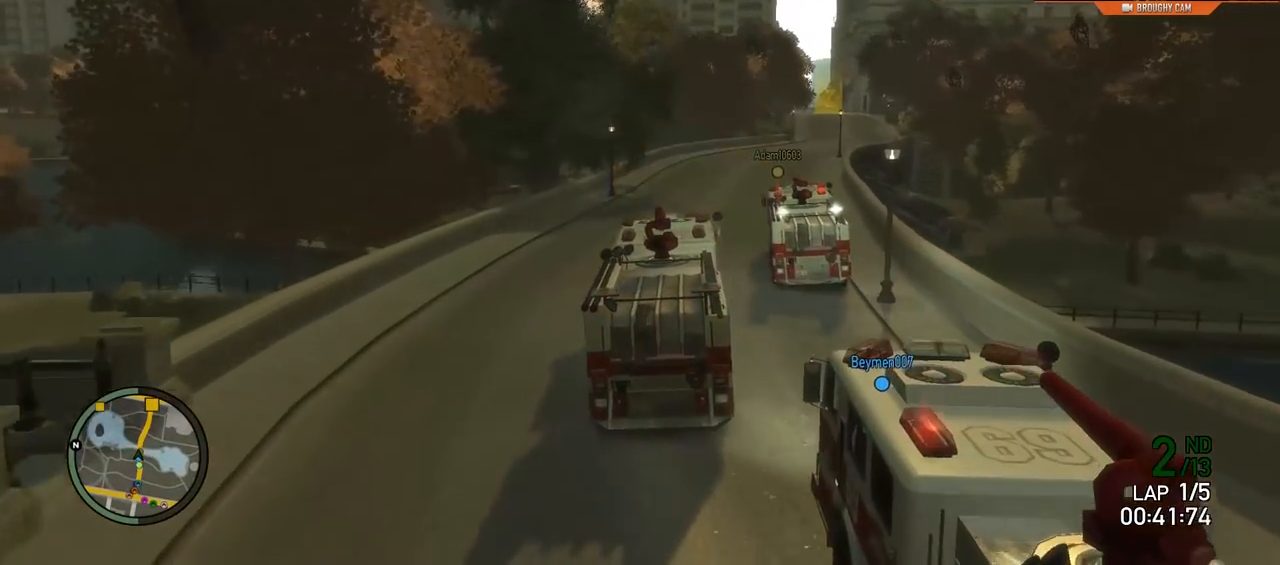
{"buttons": ["R2"], "left_stick": "center", "right_stick": "center", "events": [[83, "left_stick", "center"], [267, "left_stick", "right"], [467, "left_stick", "center"]]}
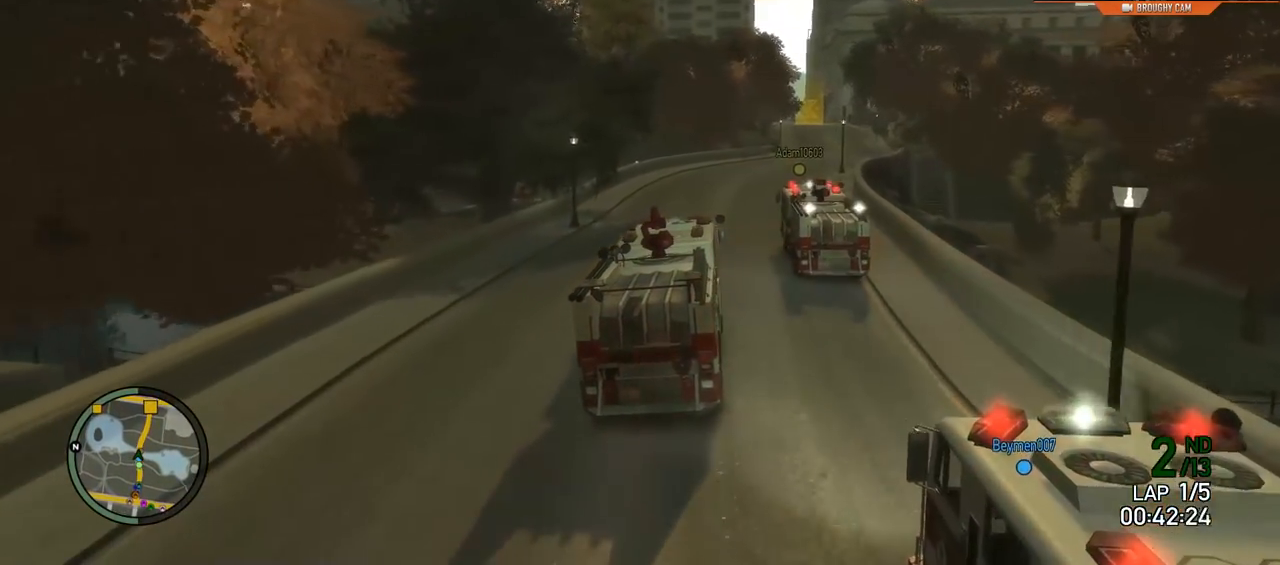
{"buttons": ["R2"], "left_stick": "right", "right_stick": "center", "events": [[101, "left_stick", "right"], [317, "left_stick", "center"], [501, "left_stick", "right"]]}
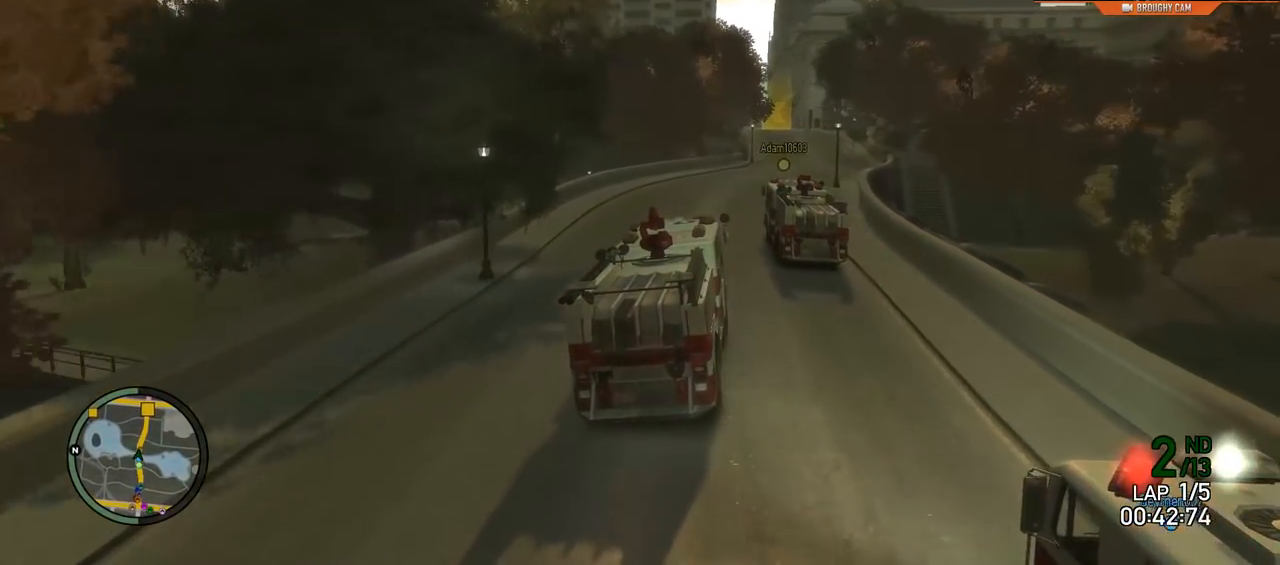
{"buttons": ["R2"], "left_stick": "right", "right_stick": "center", "events": [[217, "left_stick", "center"], [417, "left_stick", "right"]]}
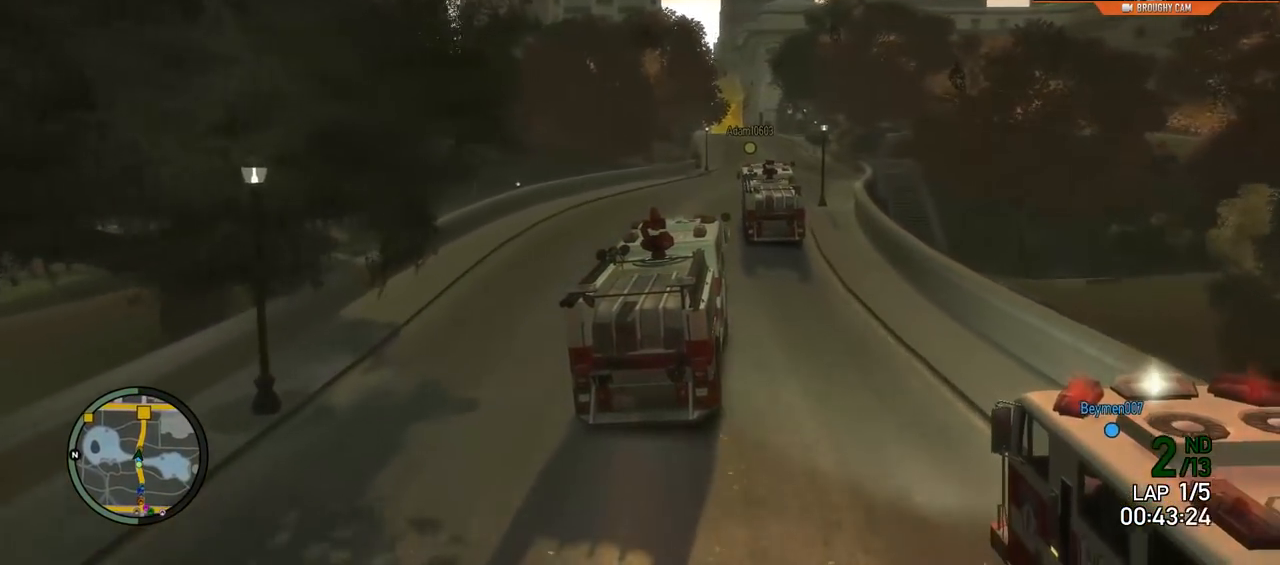
{"buttons": ["R2"], "left_stick": "right", "right_stick": "center", "events": [[51, "left_stick", "center"], [418, "left_stick", "right"]]}
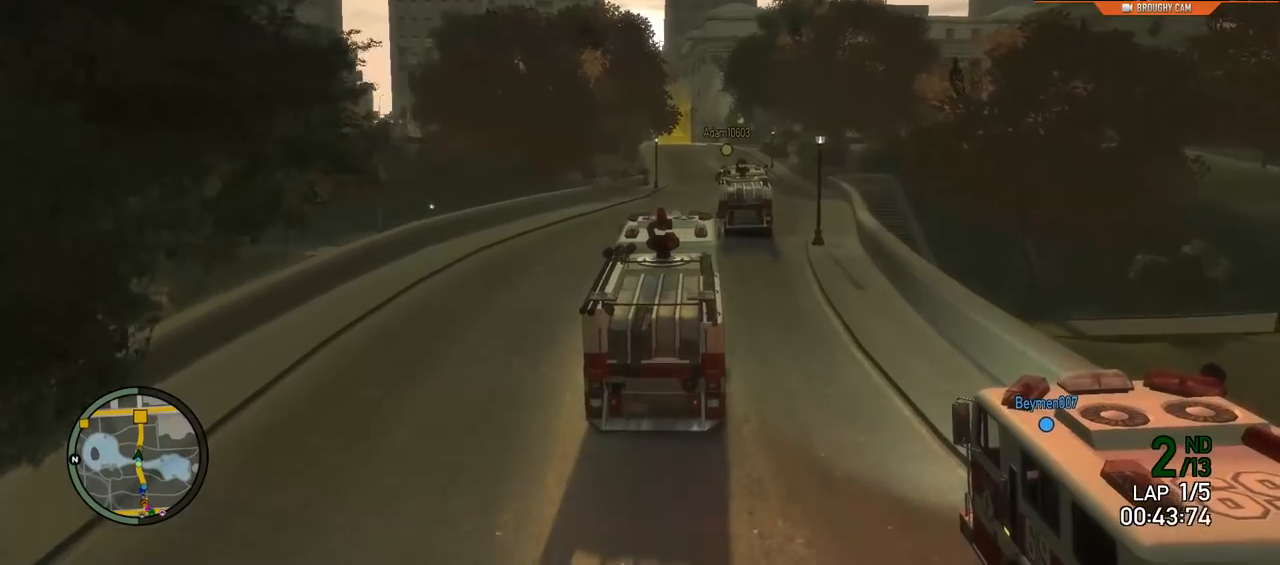
{"buttons": ["R2"], "left_stick": "center", "right_stick": "center", "events": [[83, "left_stick", "center"]]}
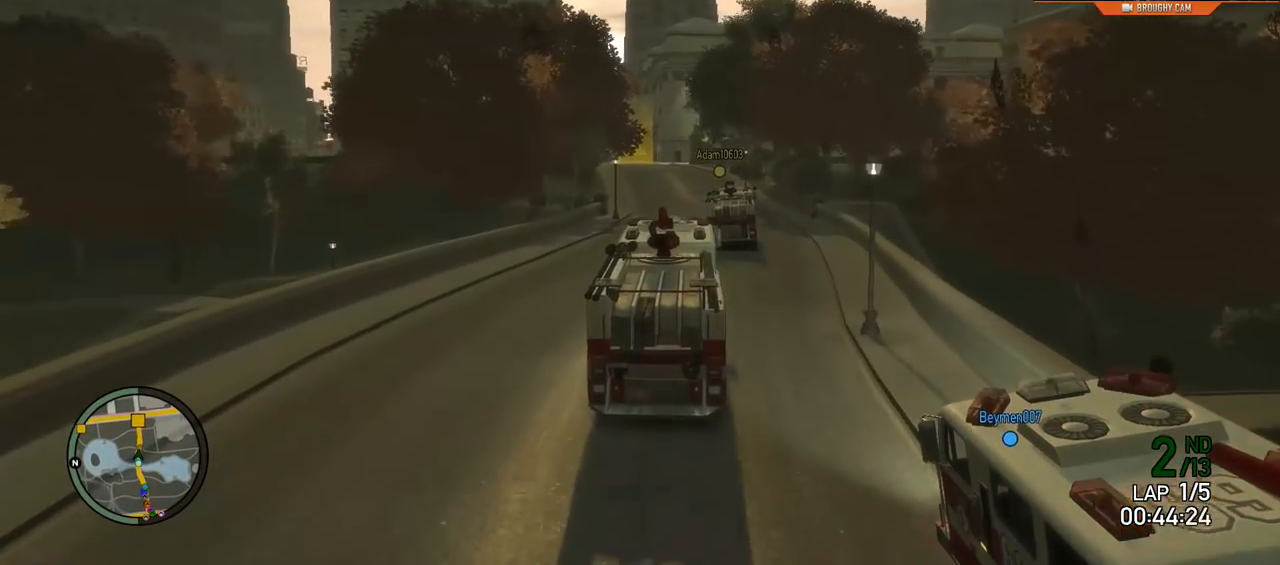
{"buttons": ["R2"], "left_stick": "center", "right_stick": "center", "events": [[17, "left_stick", "right"], [267, "left_stick", "center"]]}
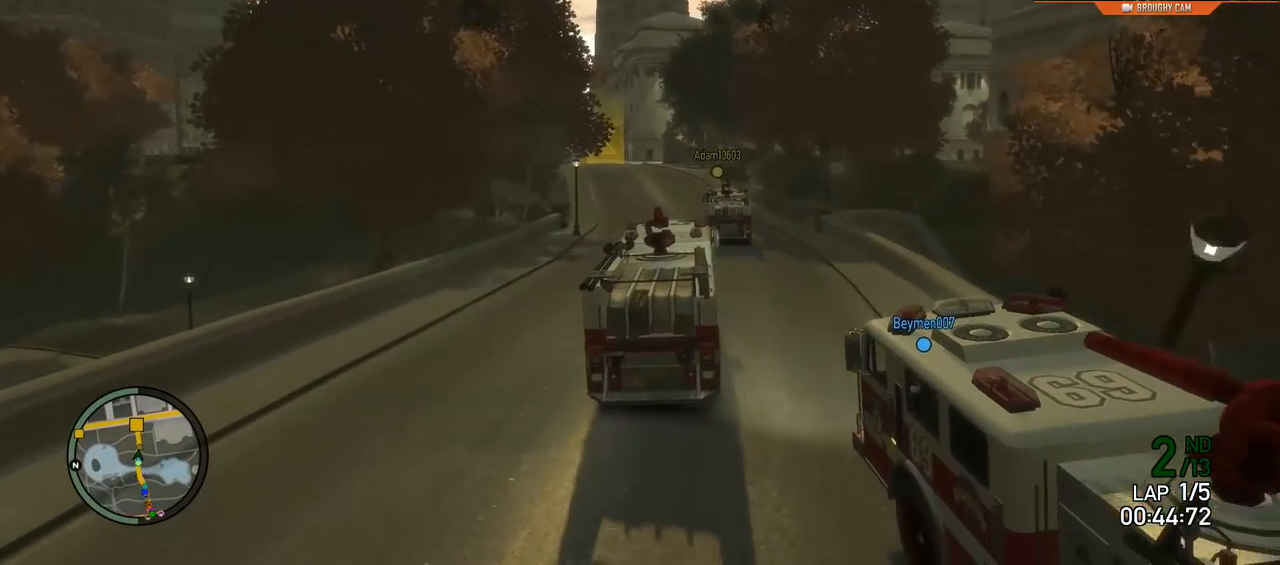
{"buttons": ["R2"], "left_stick": "center", "right_stick": "center", "events": [[17, "left_stick", "left"], [217, "left_stick", "center"]]}
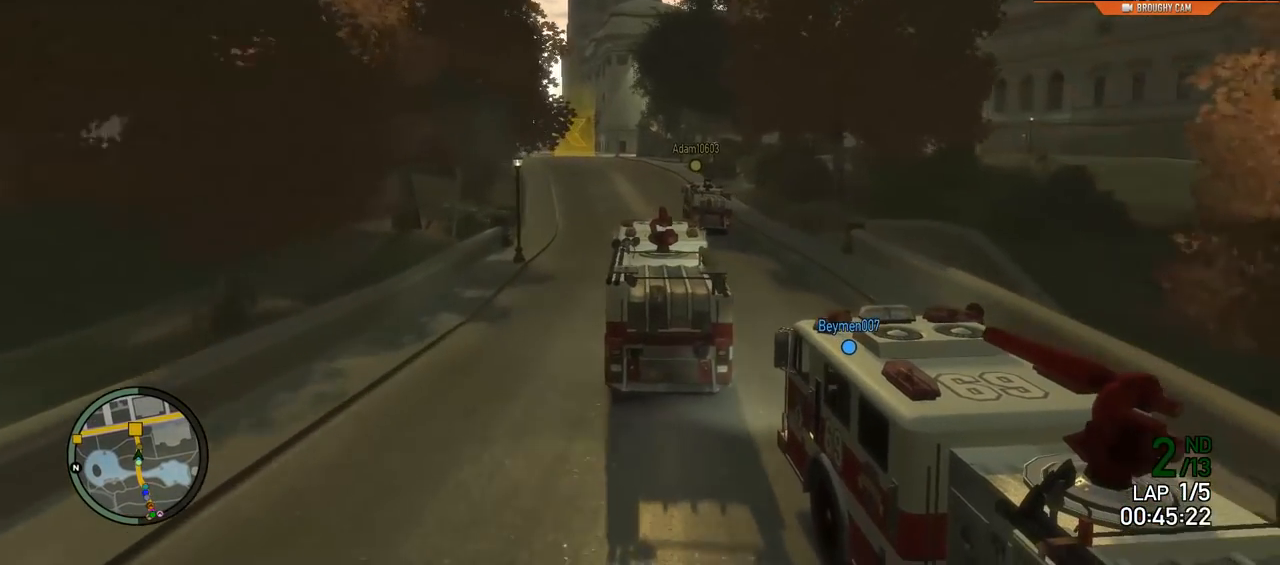
{"buttons": ["R2"], "left_stick": "up-left", "right_stick": "center", "events": [[417, "left_stick", "up-left"]]}
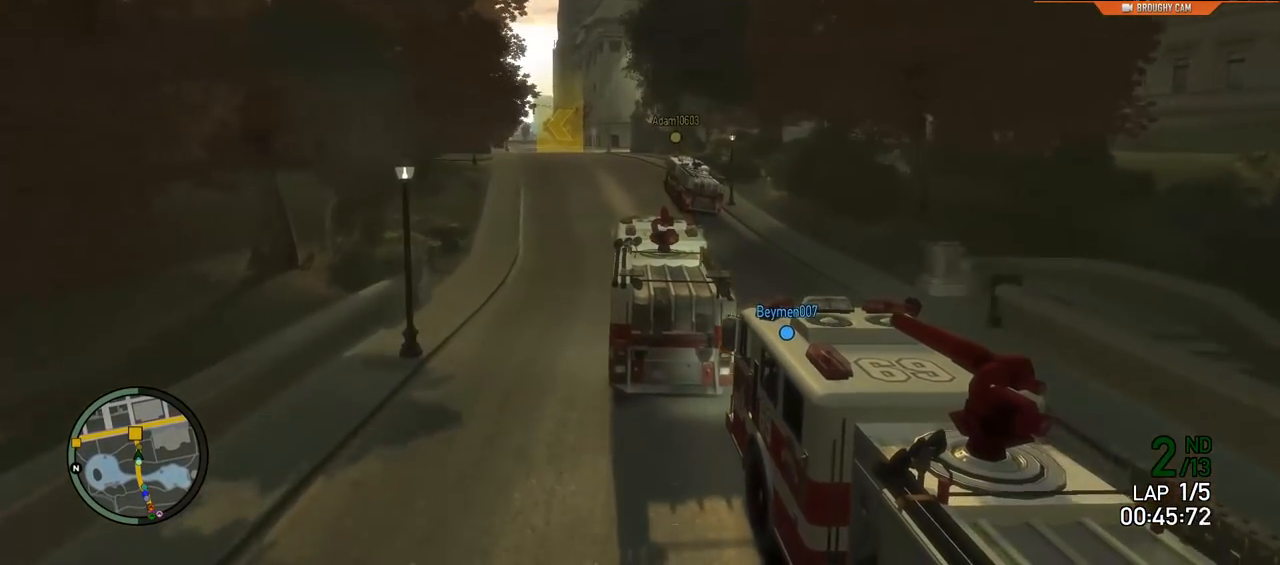
{"buttons": ["L2", "R2"], "left_stick": "up-left", "right_stick": "center", "events": [[84, "left_stick", "center"], [184, "left_stick", "left"], [234, "left_stick", "up-left"], [367, "left_stick", "center"], [434, "L2", "down"], [434, "left_stick", "up-left"]]}
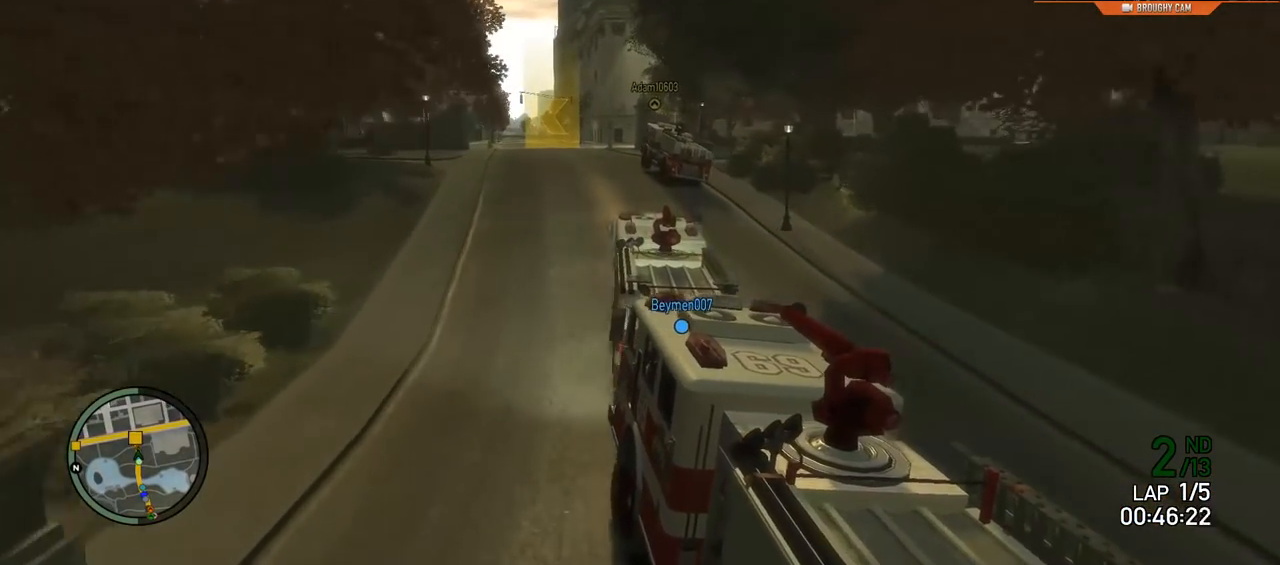
{"buttons": ["L2", "R2"], "left_stick": "up-left", "right_stick": "center", "events": [[100, "R2", "up"], [133, "left_stick", "center"], [167, "L2", "up"], [267, "L2", "down"], [283, "left_stick", "up-left"], [400, "L2", "up"], [400, "R2", "down"], [500, "L2", "down"]]}
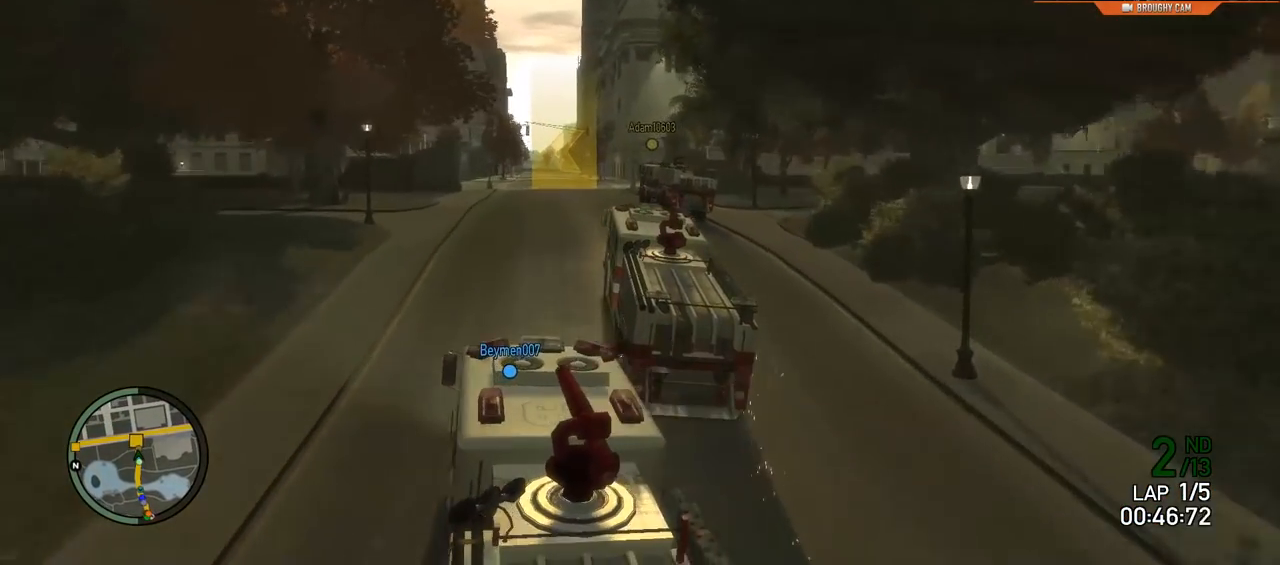
{"buttons": ["R2"], "left_stick": "left", "right_stick": "center"}
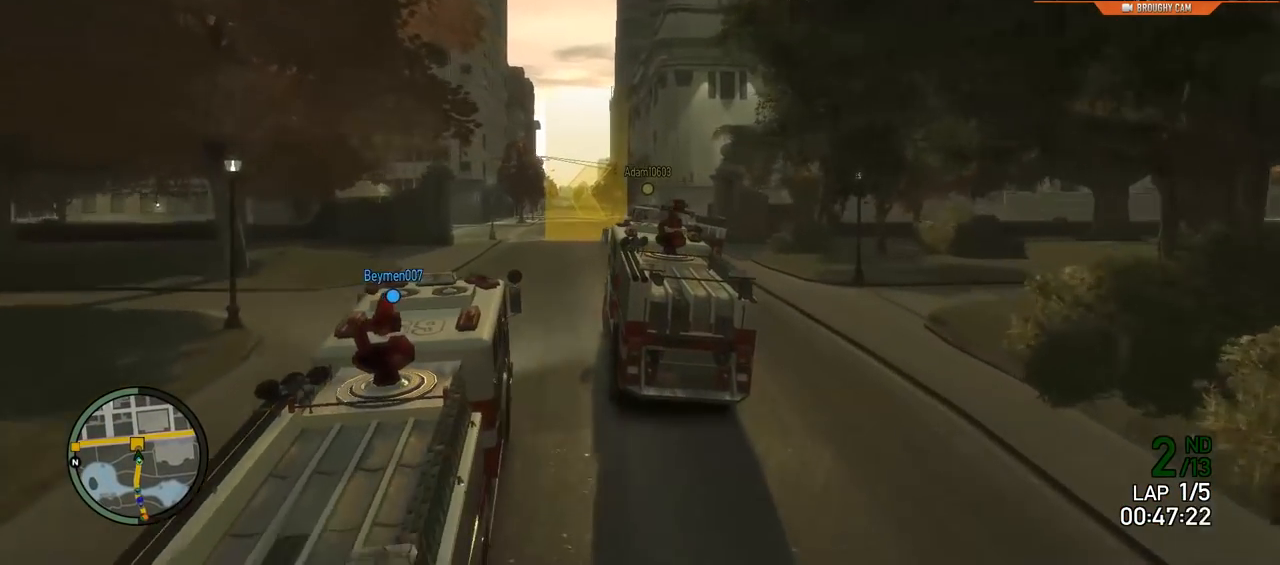
{"buttons": ["L2"], "left_stick": "up-left", "right_stick": "center", "events": [[67, "R2", "up"], [250, "left_stick", "center"], [317, "left_stick", "up-left"], [383, "L2", "down"]]}
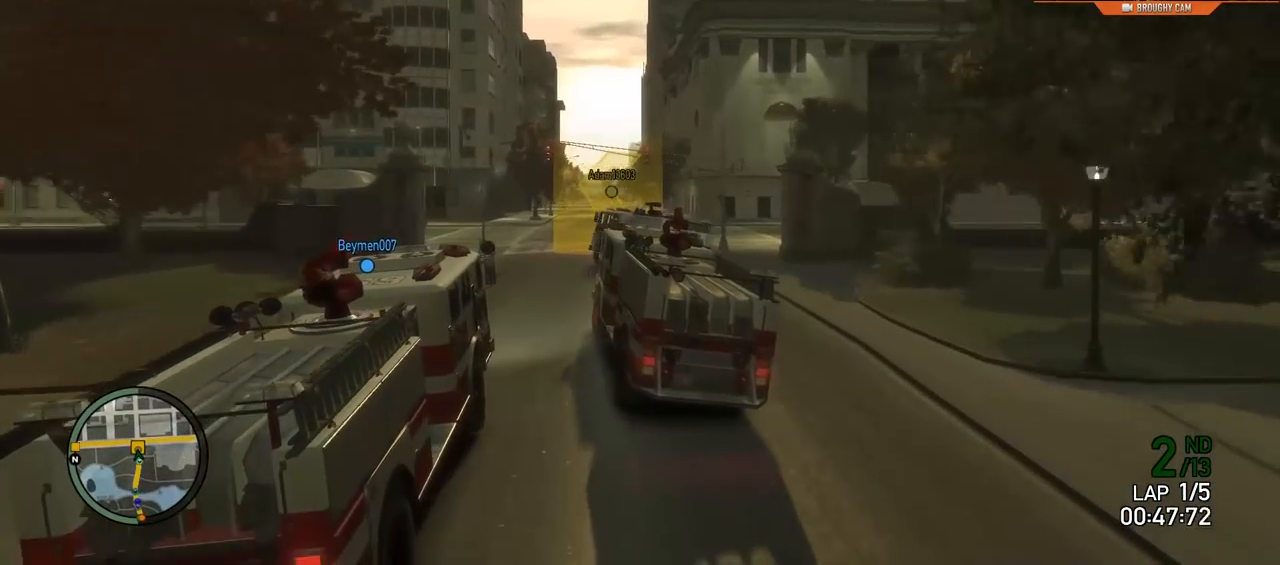
{"buttons": ["R2"], "left_stick": "left", "right_stick": "center", "events": [[84, "L2", "up"], [284, "R2", "down"], [384, "left_stick", "left"]]}
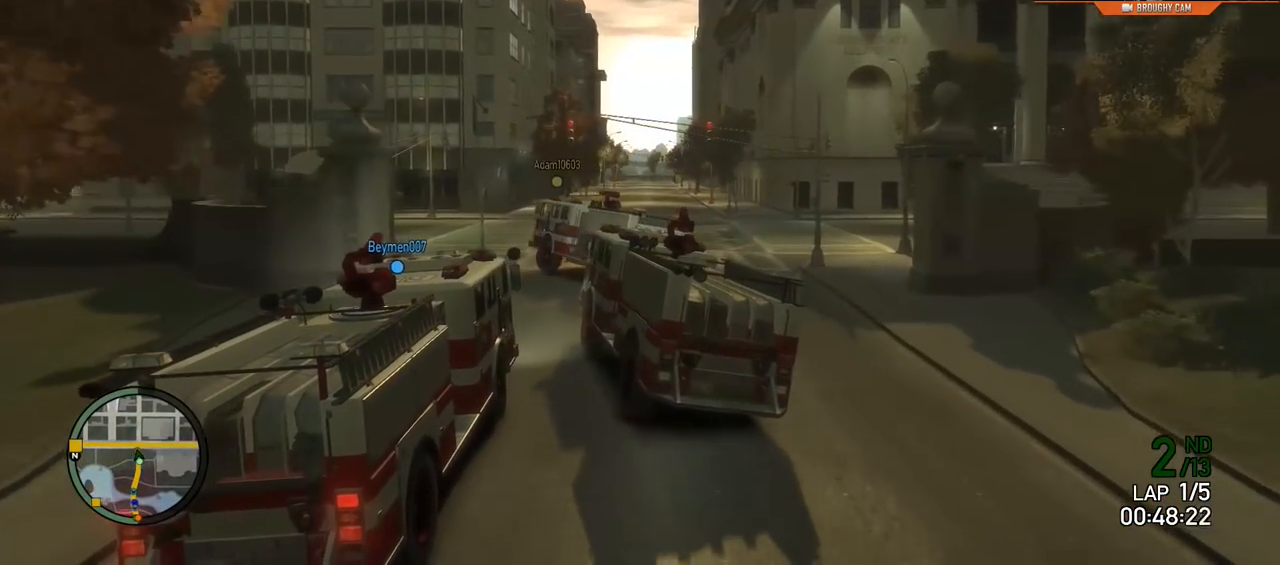
{"buttons": [], "left_stick": "up-left", "right_stick": "center", "events": [[83, "left_stick", "center"], [150, "left_stick", "left"], [383, "R2", "up"], [484, "left_stick", "up-left"]]}
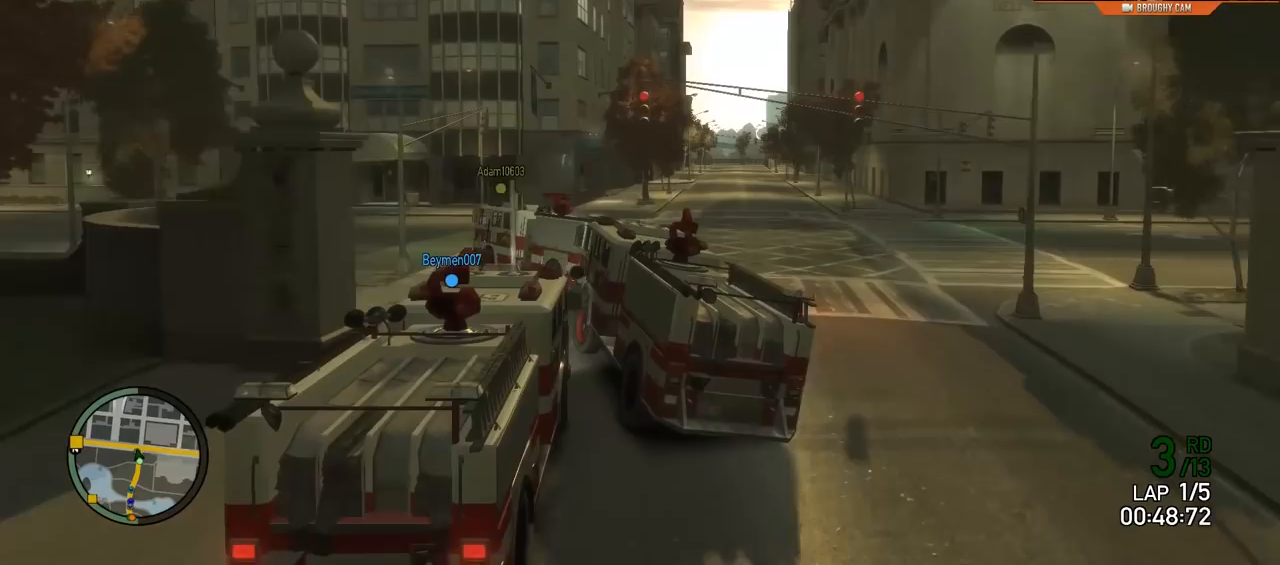
{"buttons": ["R2"], "left_stick": "left", "right_stick": "center", "events": [[467, "R2", "down"], [467, "left_stick", "left"]]}
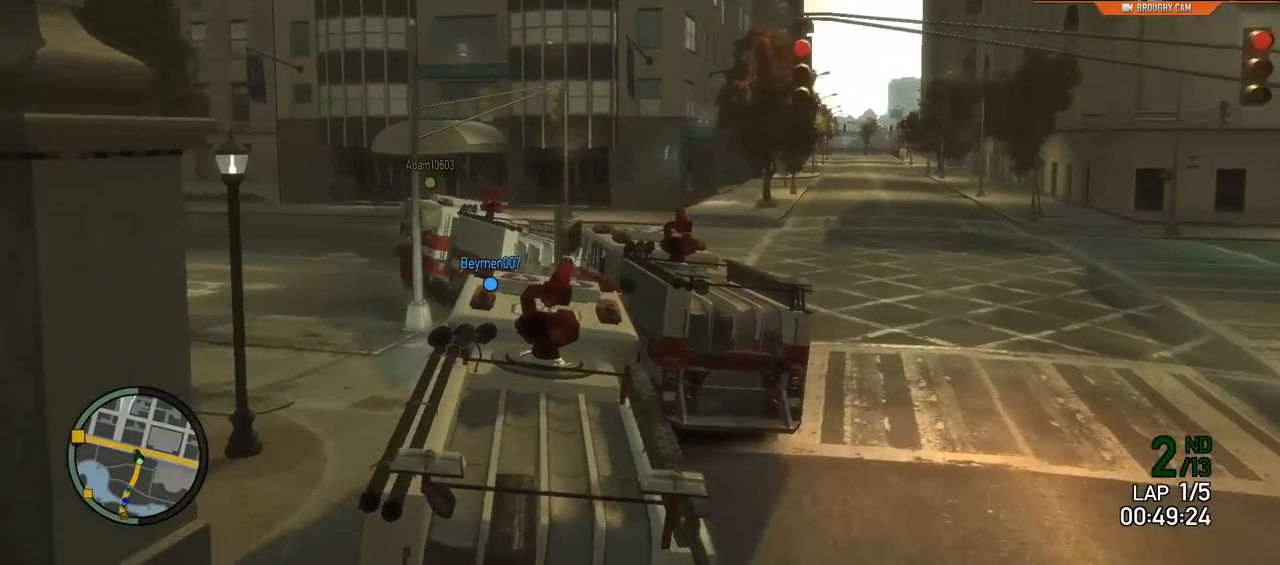
{"buttons": ["R2"], "left_stick": "left", "right_stick": "center", "events": []}
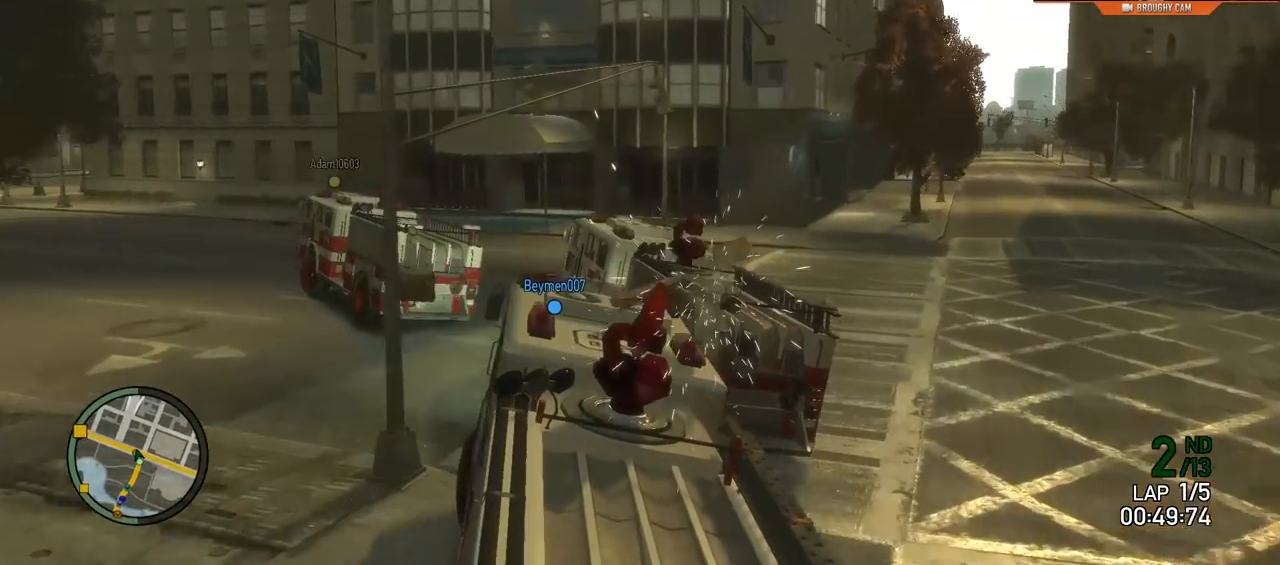
{"buttons": ["R2"], "left_stick": "up-left", "right_stick": "center", "events": [[200, "R2", "up"], [267, "R2", "down"], [434, "left_stick", "up-left"]]}
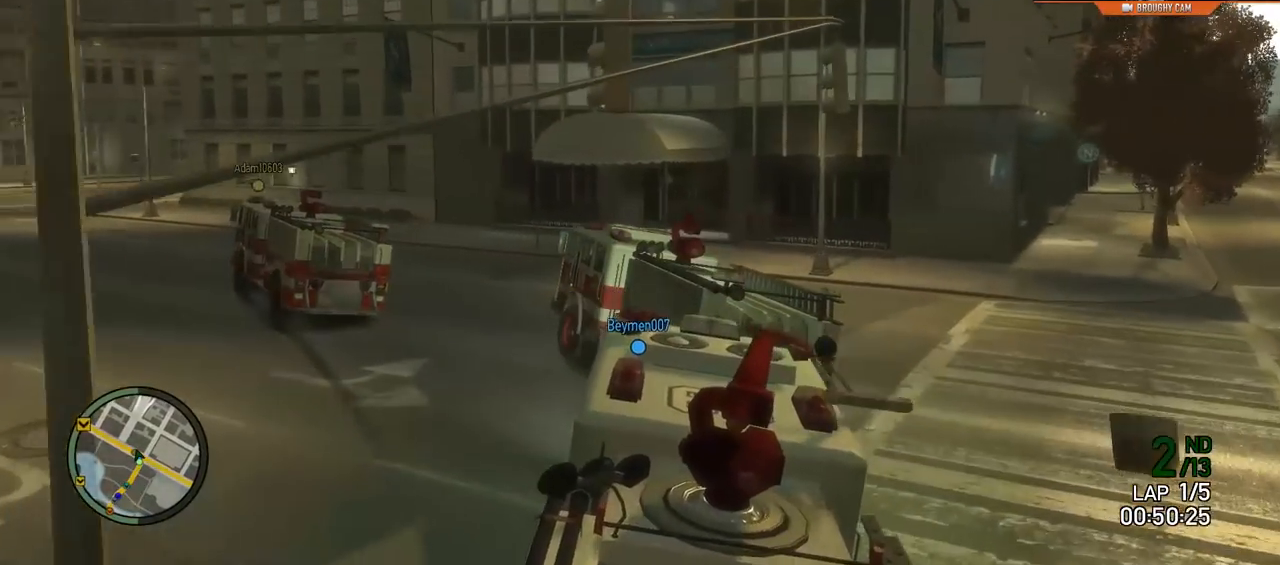
{"buttons": ["R2"], "left_stick": "center", "right_stick": "center", "events": [[417, "left_stick", "center"]]}
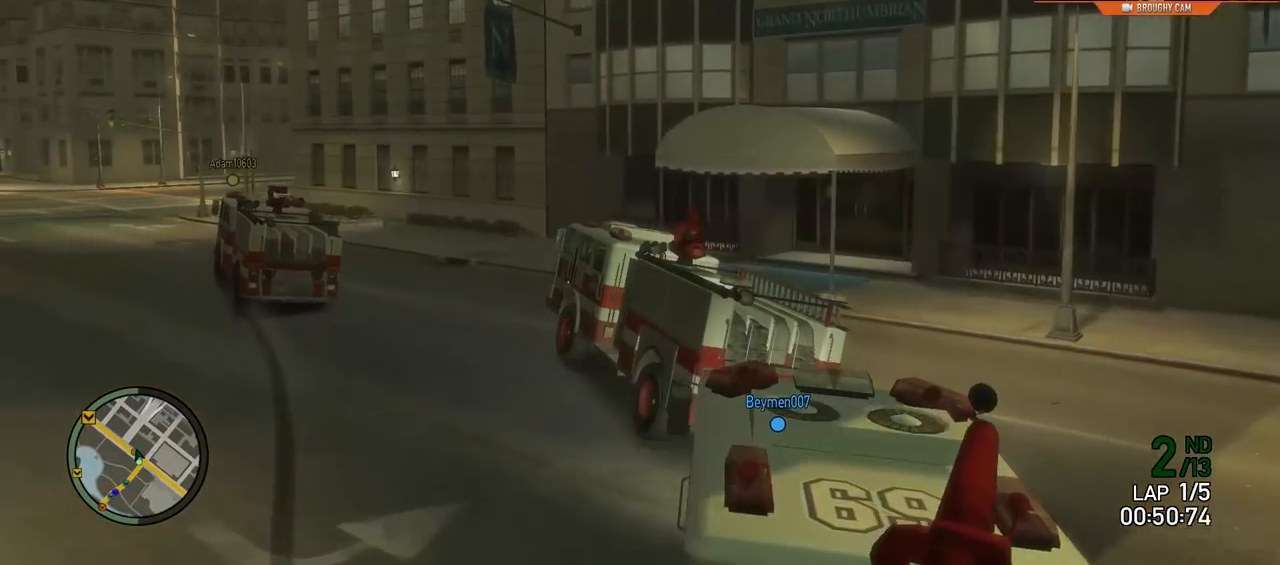
{"buttons": ["R2"], "left_stick": "left", "right_stick": "center", "events": [[17, "left_stick", "left"], [351, "left_stick", "center"], [451, "left_stick", "left"]]}
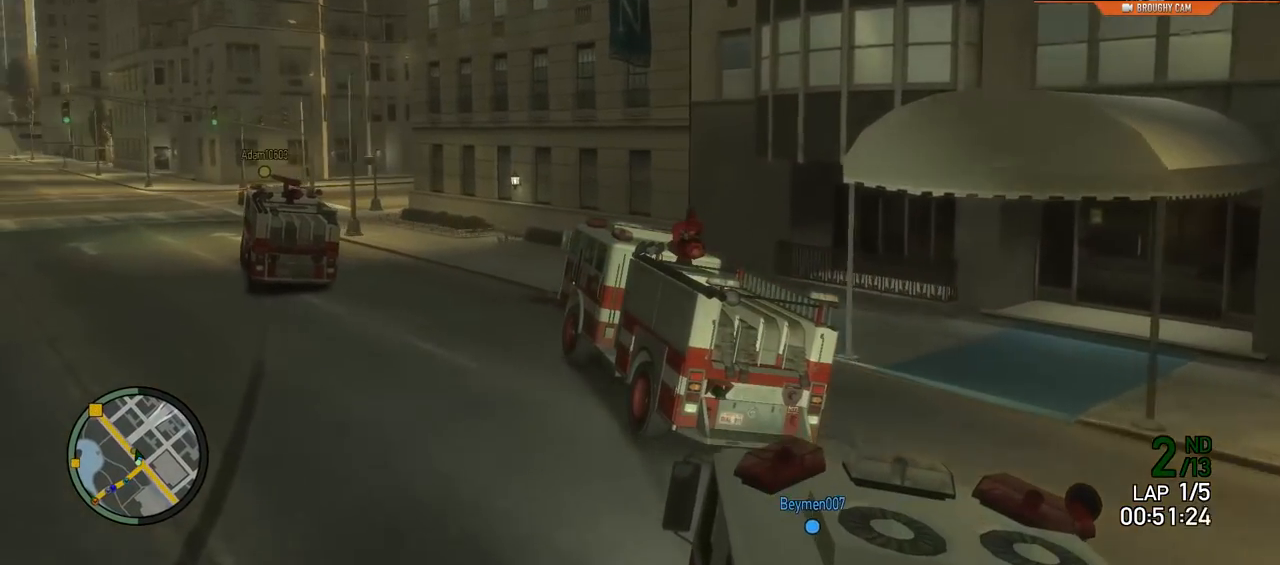
{"buttons": ["R2"], "left_stick": "left", "right_stick": "center", "events": [[317, "left_stick", "center"], [383, "left_stick", "left"]]}
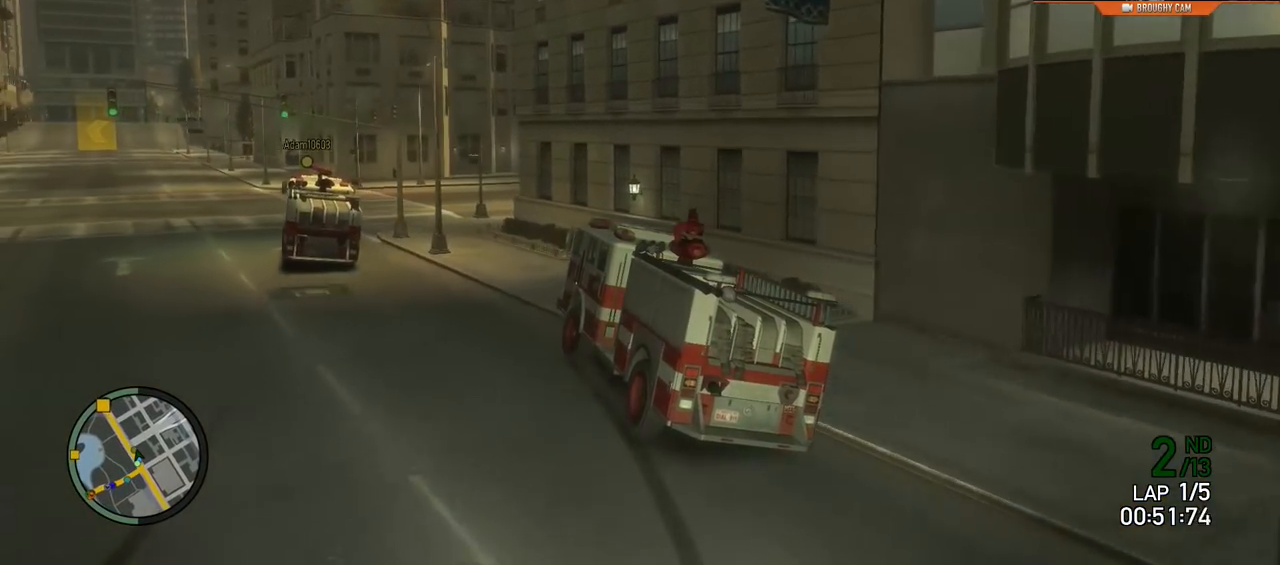
{"buttons": ["R2"], "left_stick": "left", "right_stick": "center", "events": [[50, "left_stick", "center"], [117, "left_stick", "right"], [384, "left_stick", "left"]]}
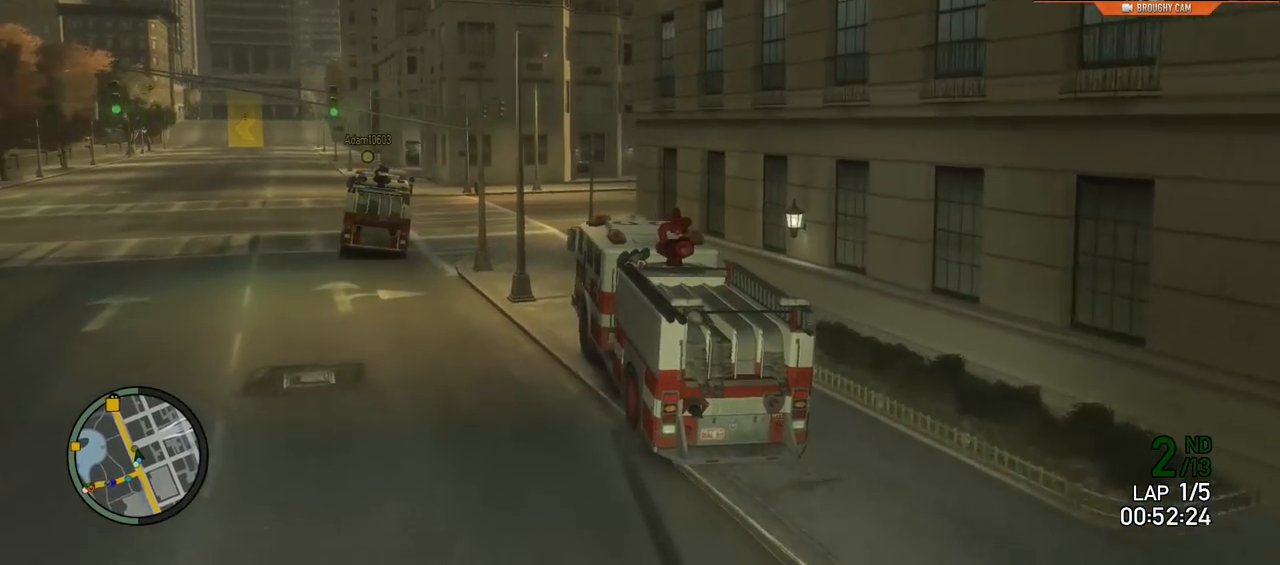
{"buttons": ["R2"], "left_stick": "center", "right_stick": "center", "events": [[167, "left_stick", "center"], [300, "left_stick", "left"], [500, "left_stick", "center"]]}
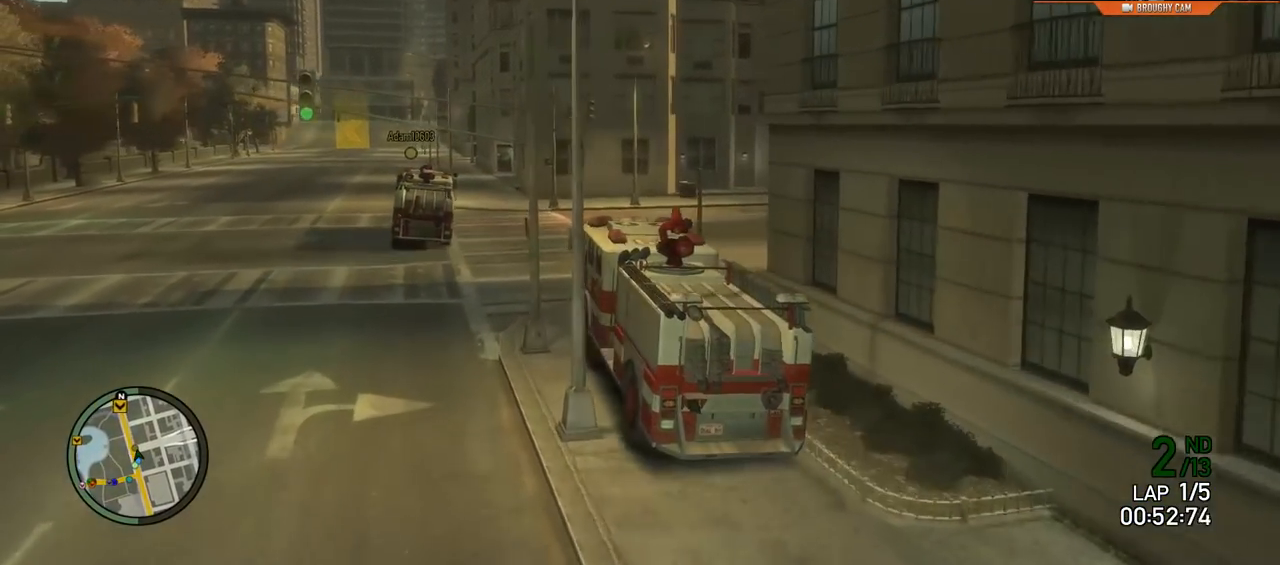
{"buttons": ["R2"], "left_stick": "center", "right_stick": "center", "events": []}
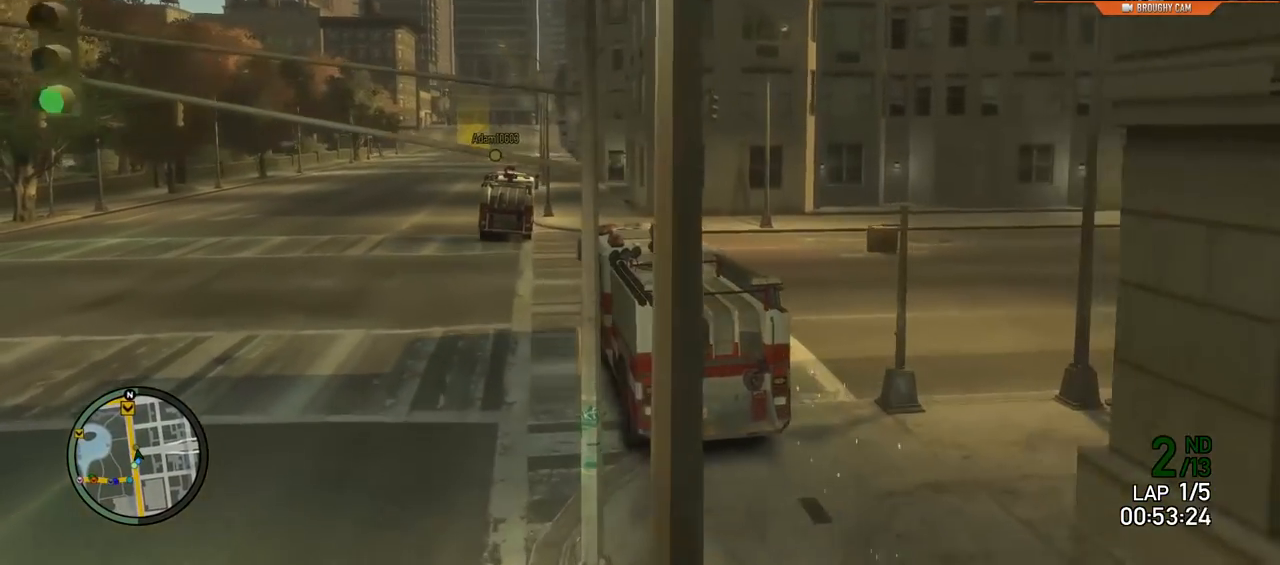
{"buttons": ["R2"], "left_stick": "up-left", "right_stick": "center", "events": [[33, "left_stick", "left"], [200, "left_stick", "up-left"]]}
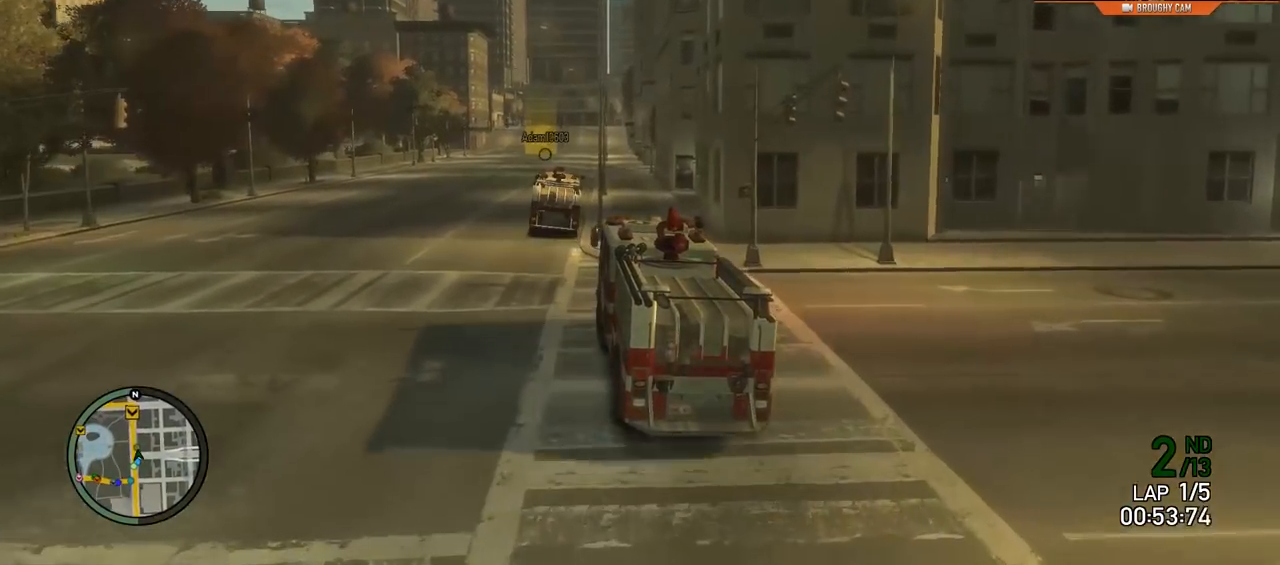
{"buttons": ["R2"], "left_stick": "left", "right_stick": "center", "events": [[84, "left_stick", "left"]]}
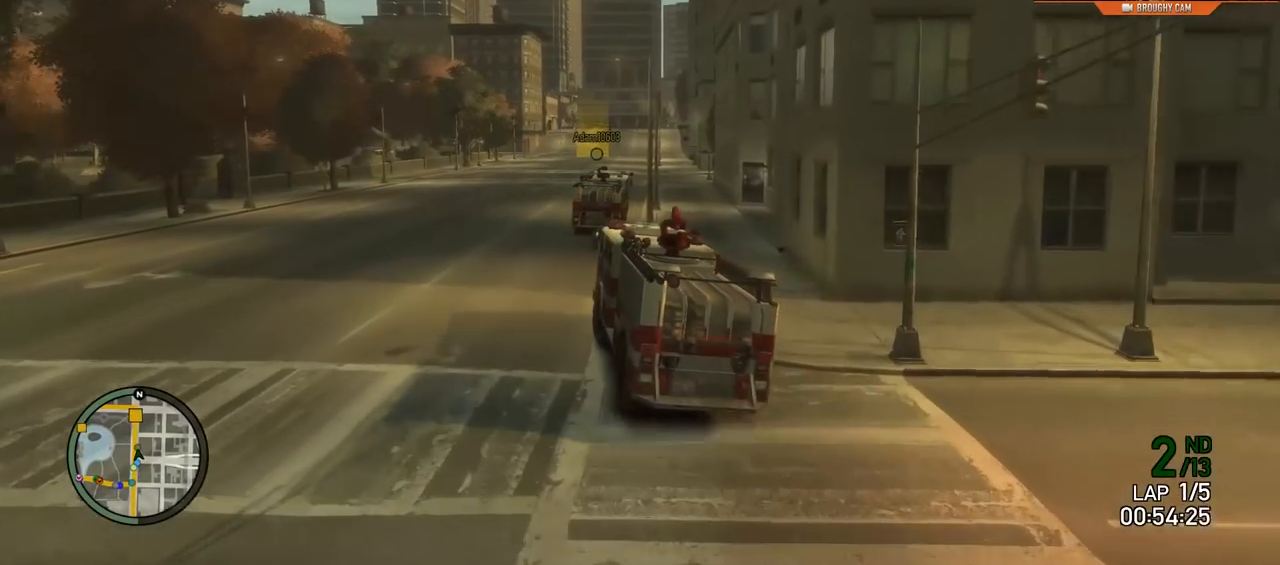
{"buttons": ["R2"], "left_stick": "center", "right_stick": "center", "events": [[50, "left_stick", "center"], [250, "left_stick", "right"], [484, "left_stick", "center"]]}
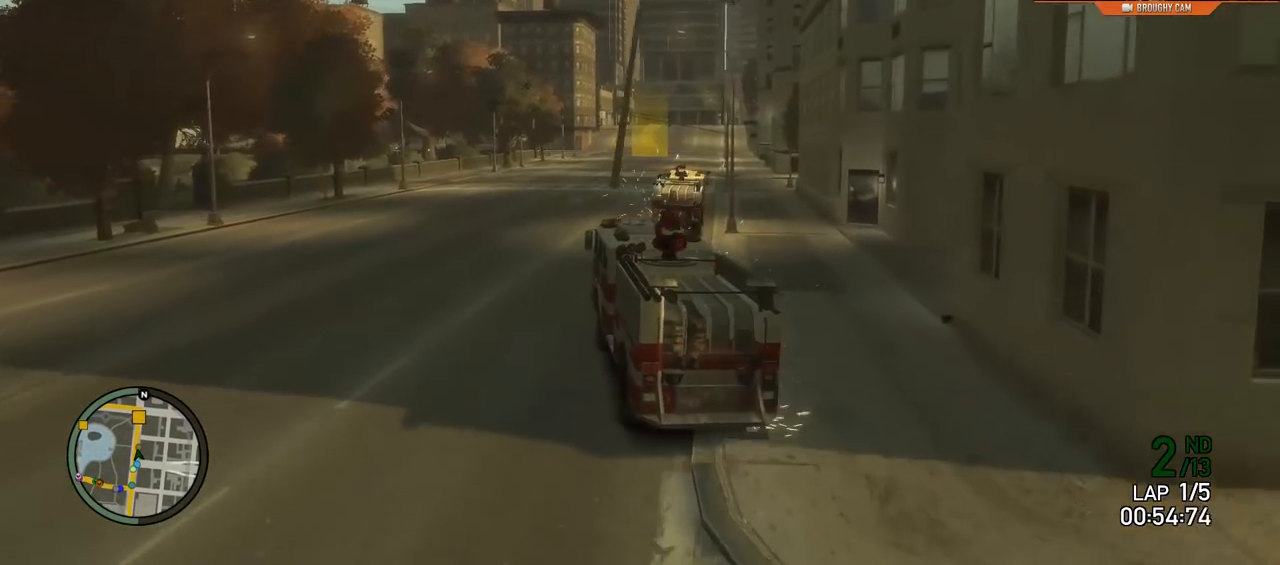
{"buttons": ["R2"], "left_stick": "center", "right_stick": "center", "events": [[184, "left_stick", "right"], [501, "left_stick", "center"]]}
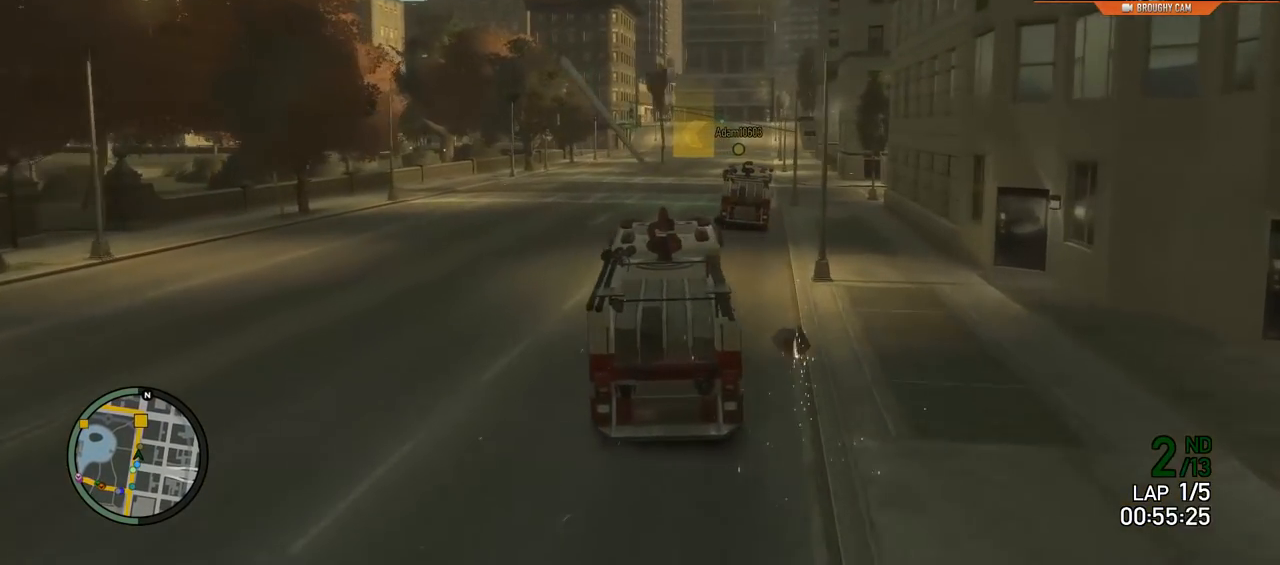
{"buttons": ["R2"], "left_stick": "right", "right_stick": "center", "events": [[200, "left_stick", "right"], [367, "left_stick", "center"], [500, "left_stick", "right"]]}
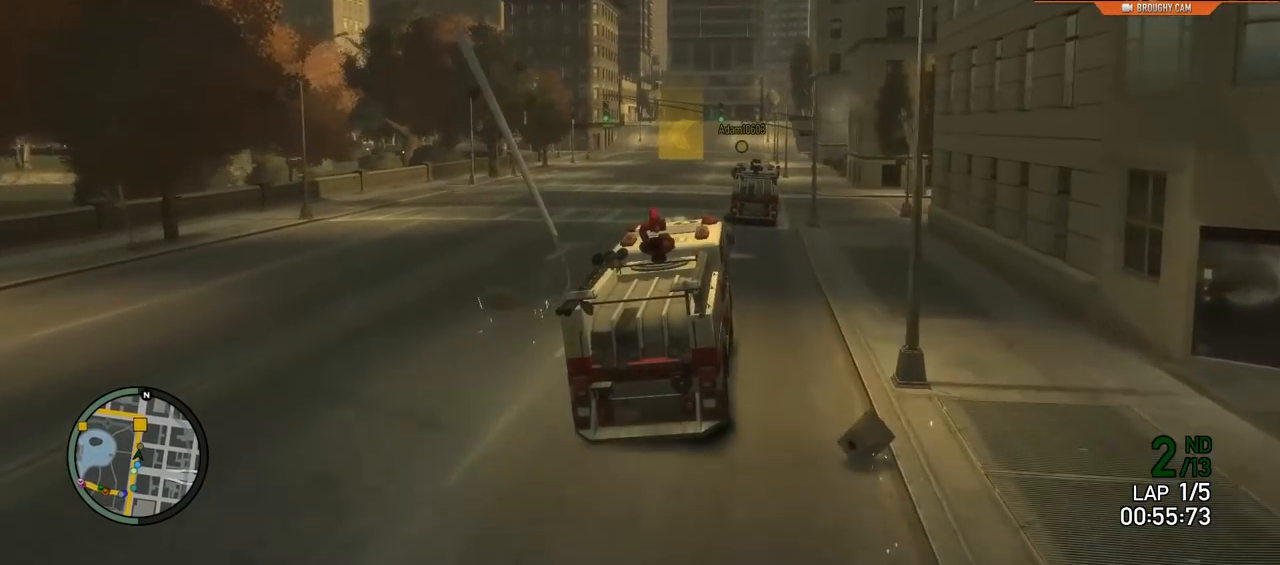
{"buttons": ["R2"], "left_stick": "left", "right_stick": "center", "events": [[167, "left_stick", "center"], [501, "left_stick", "left"]]}